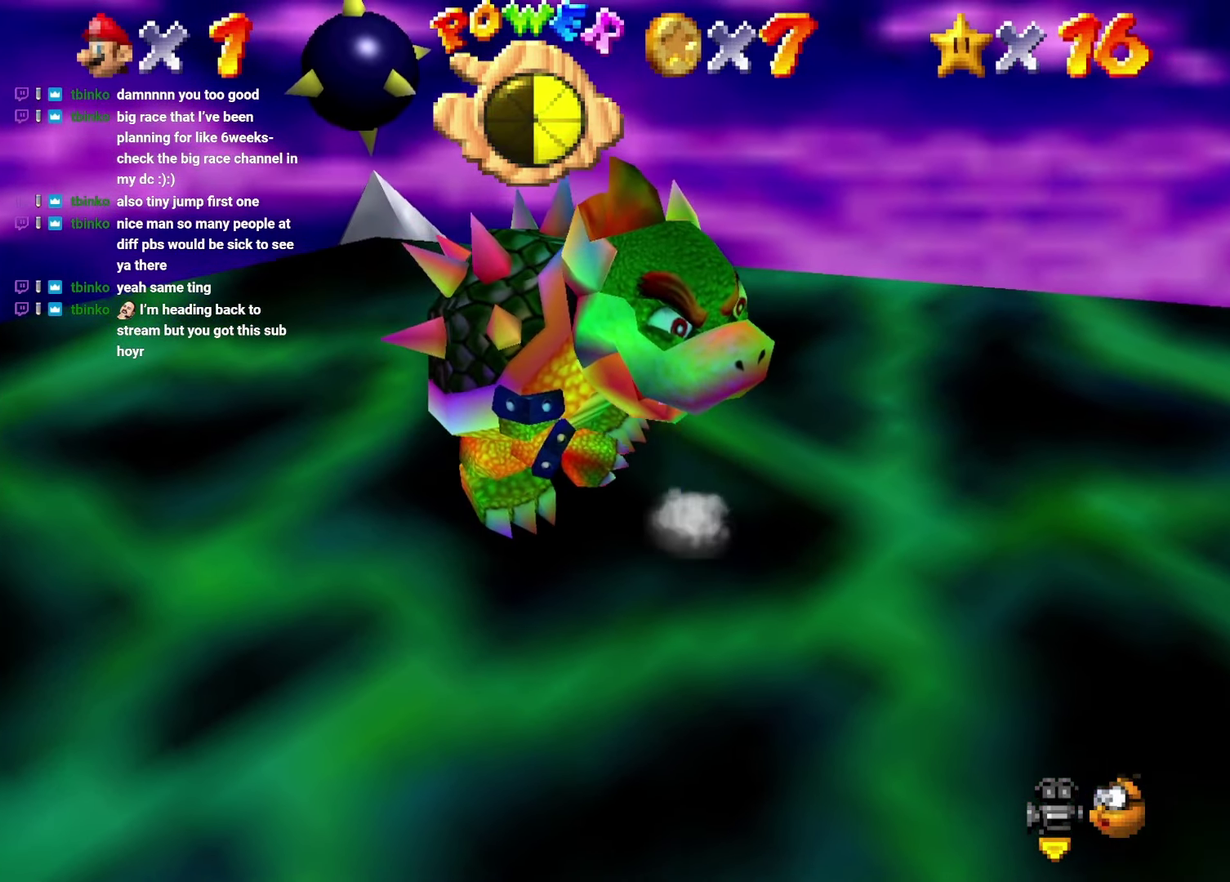
Gameplay with a controller; each line is a JSON object with the inputs held at the frame after it. "events" lists button and stick changes between this image and that frame as [ms after this image, input, new state], when the widget could be followed in between. Not read: L3 R3.
{"buttons": ["DPAD_UP", "DPAD_LEFT"], "left_stick": "up-left"}
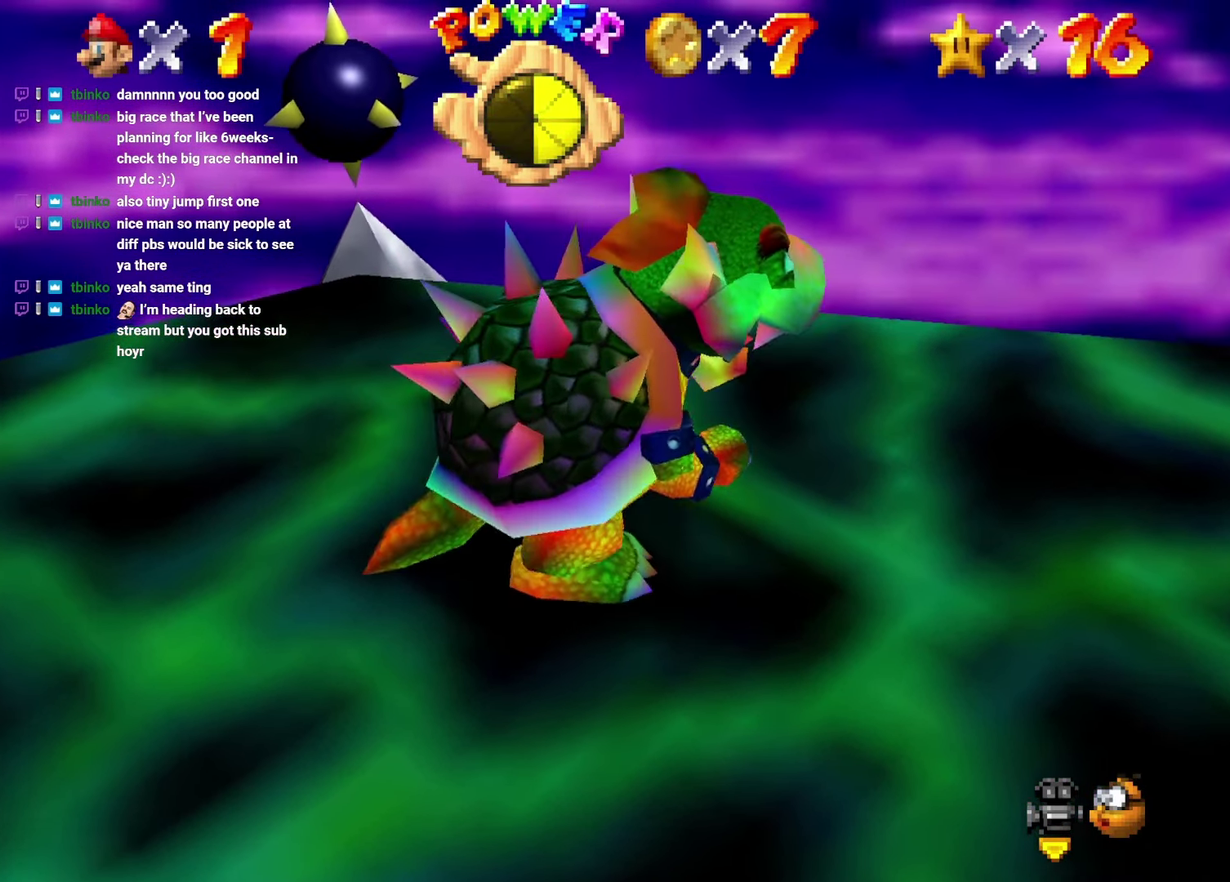
{"buttons": ["DPAD_DOWN"], "left_stick": "down"}
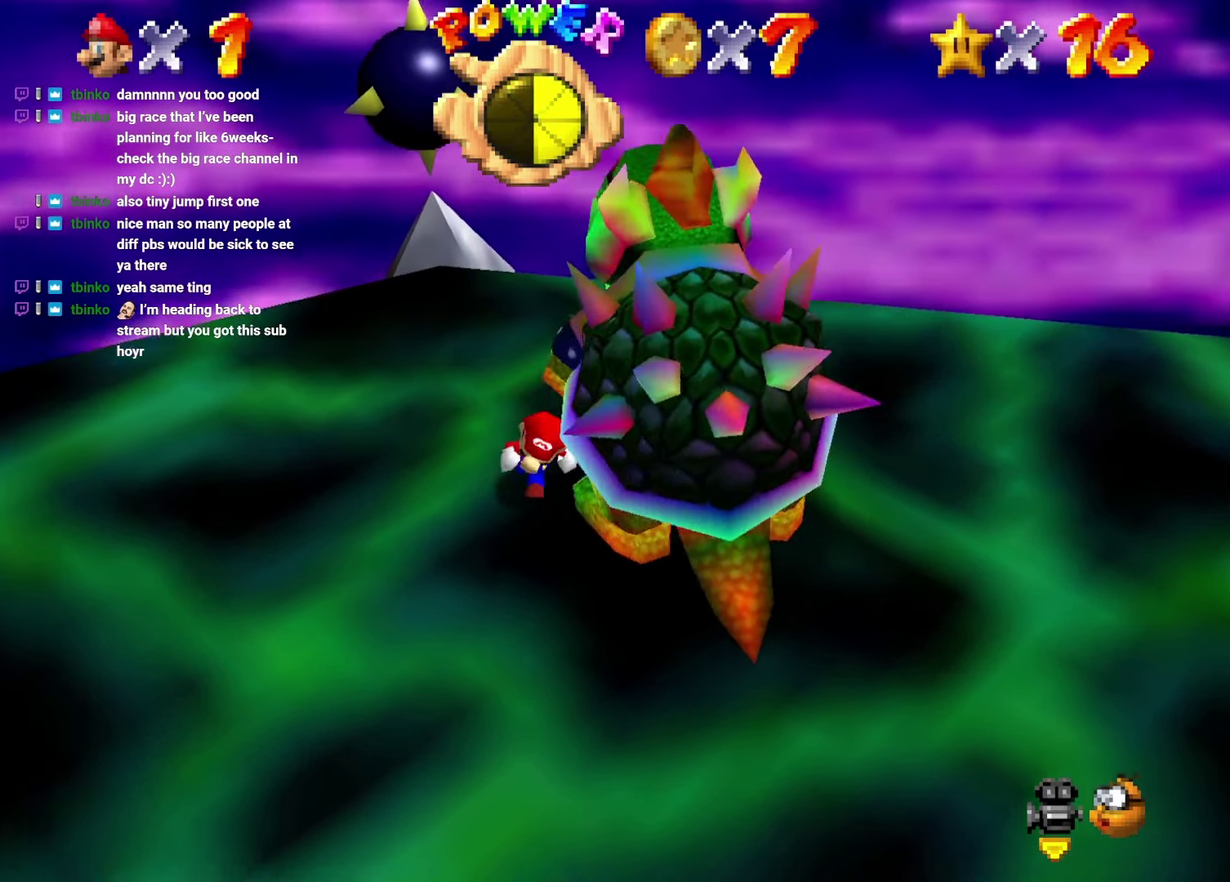
{"buttons": ["DPAD_UP", "DPAD_RIGHT"], "left_stick": "right"}
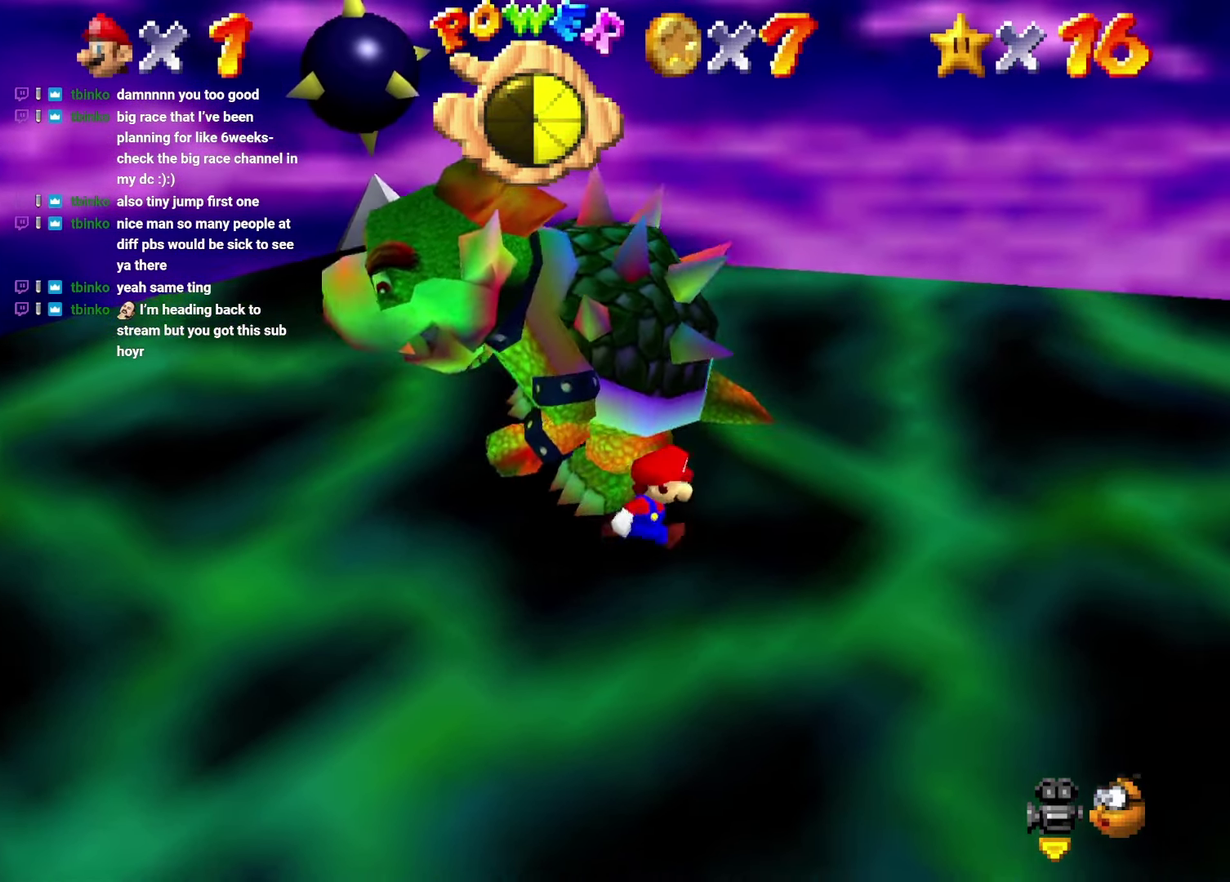
{"buttons": ["DPAD_LEFT"], "left_stick": "up-left"}
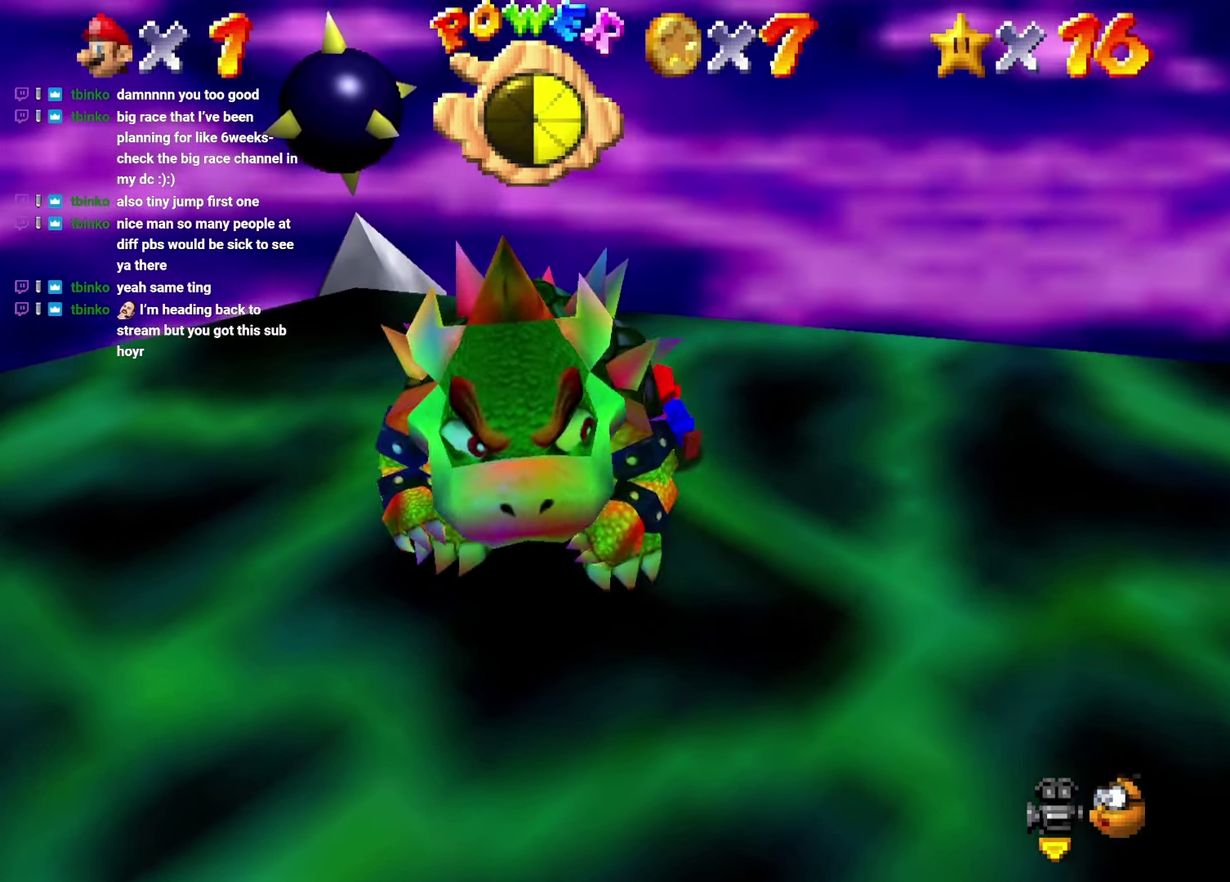
{"buttons": ["DPAD_DOWN"], "left_stick": "down"}
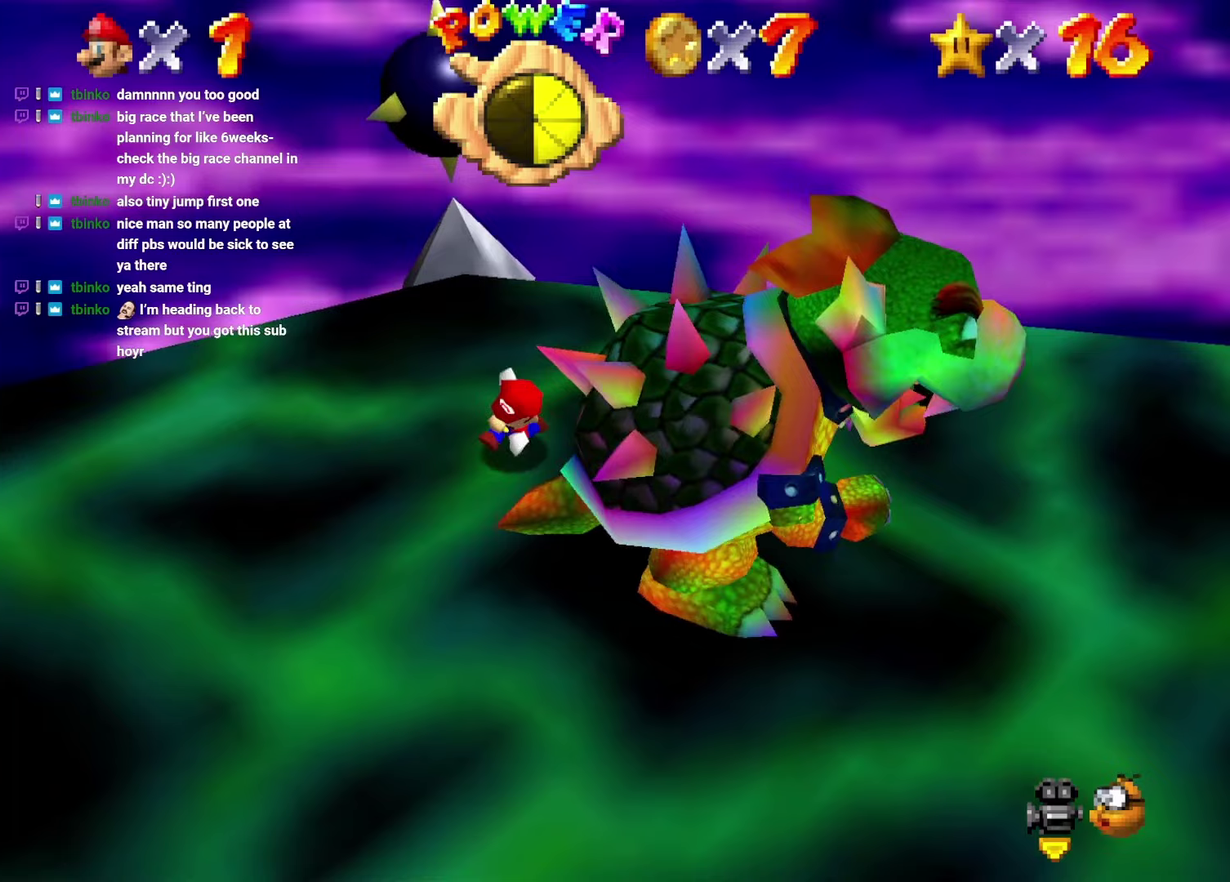
{"buttons": [], "left_stick": "center"}
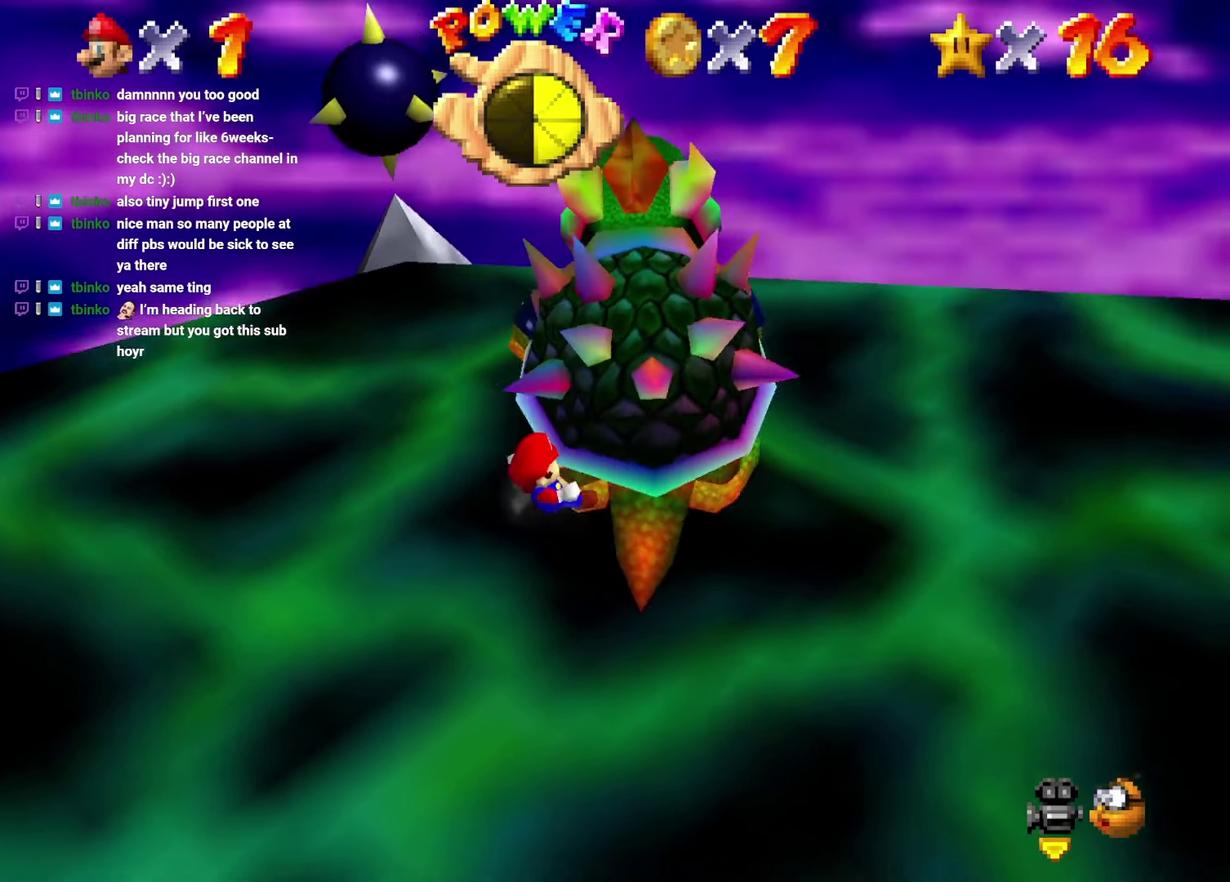
{"buttons": ["DPAD_UP"], "left_stick": "up"}
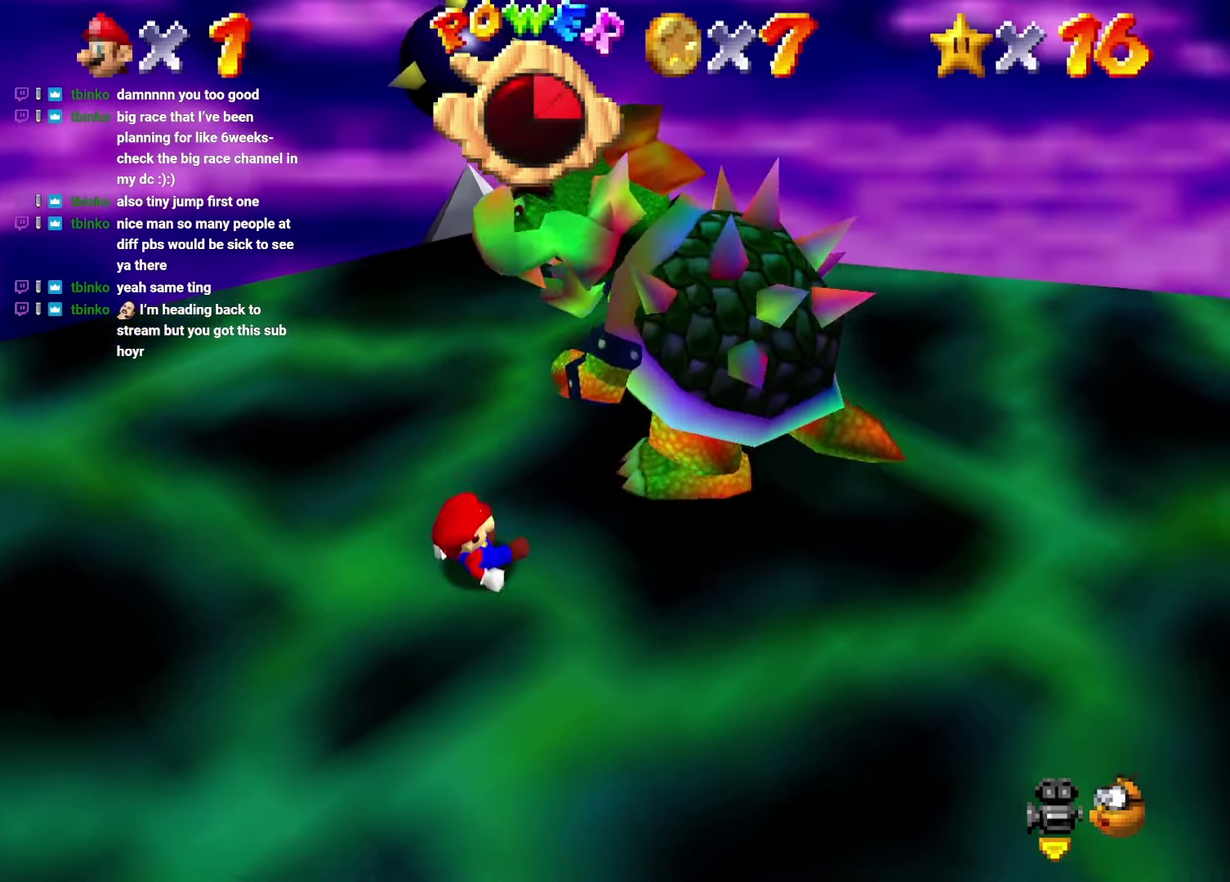
{"buttons": ["DPAD_RIGHT"], "left_stick": "right"}
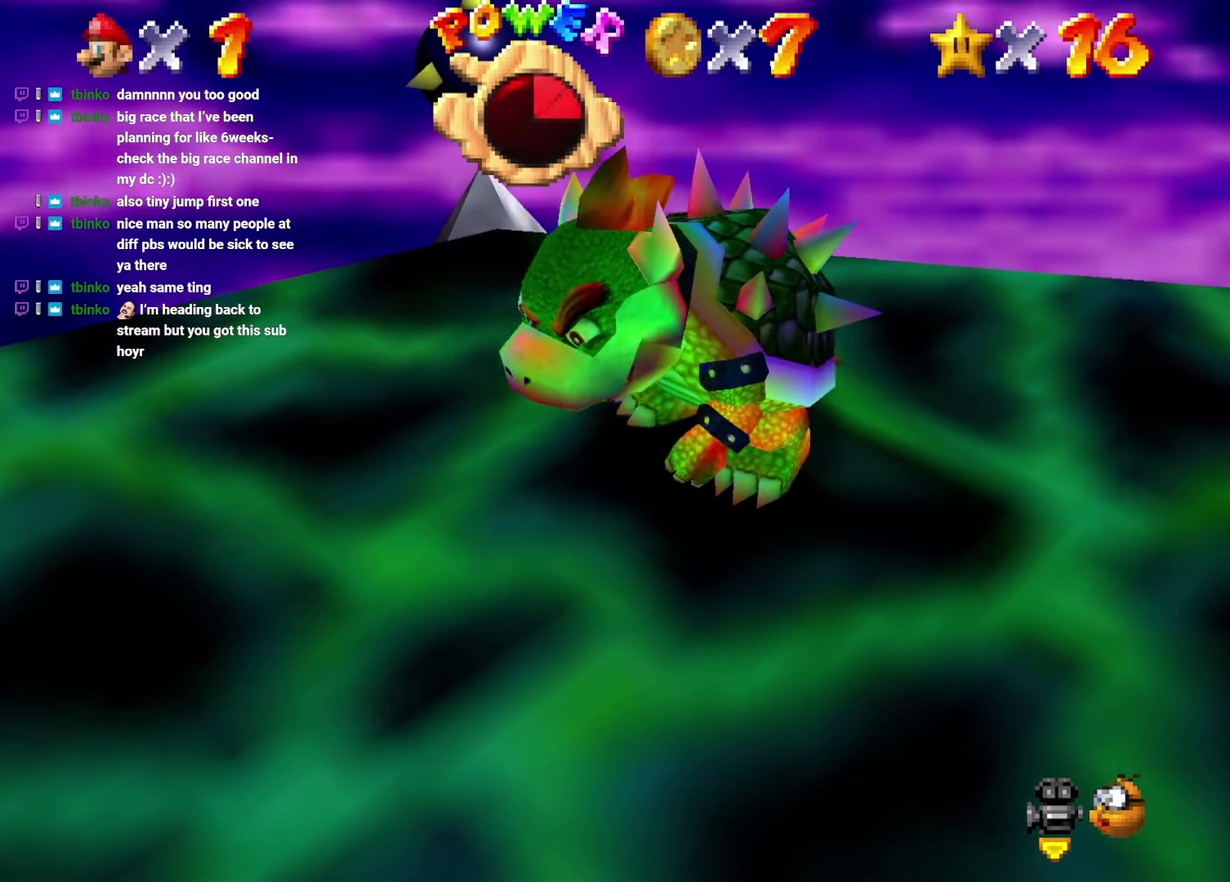
{"buttons": ["DPAD_DOWN", "DPAD_LEFT"], "left_stick": "down-left"}
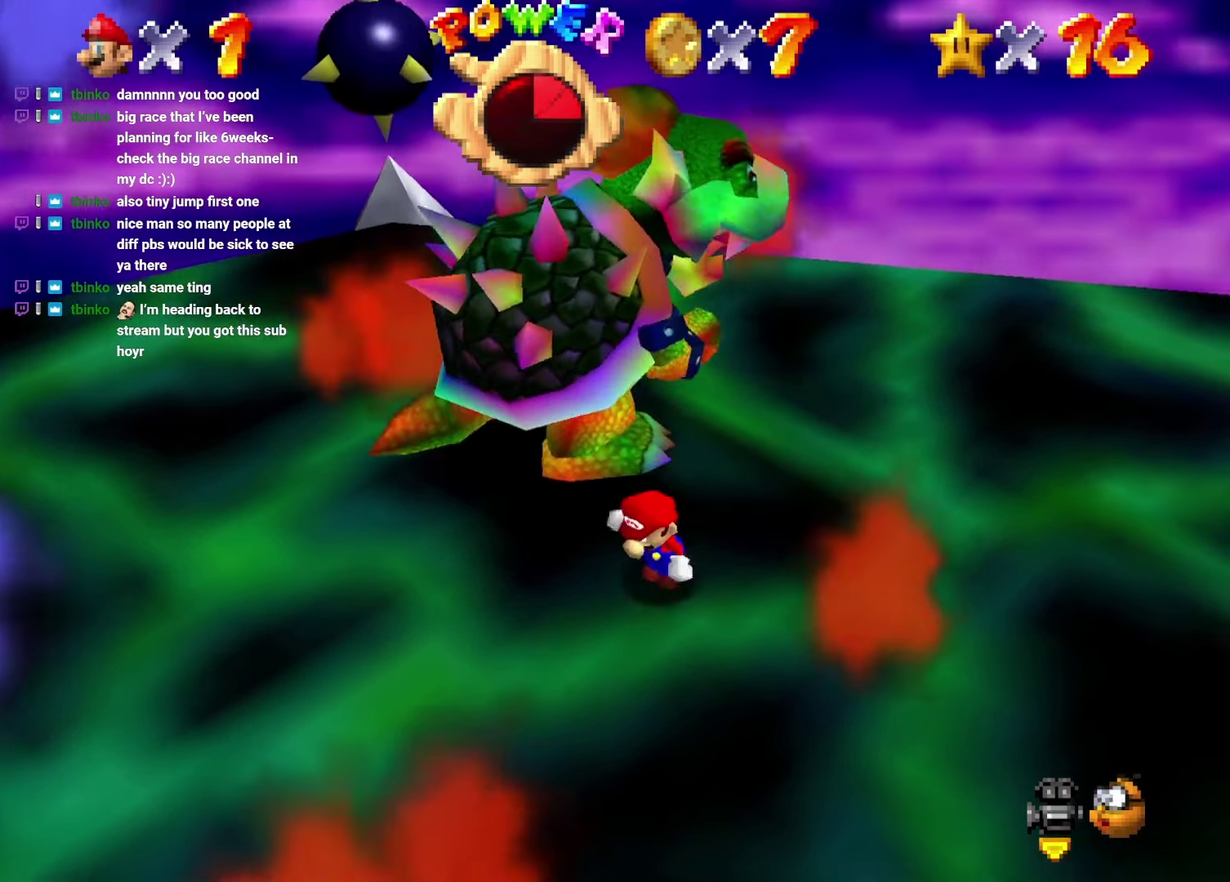
{"buttons": ["DPAD_LEFT"], "left_stick": "left"}
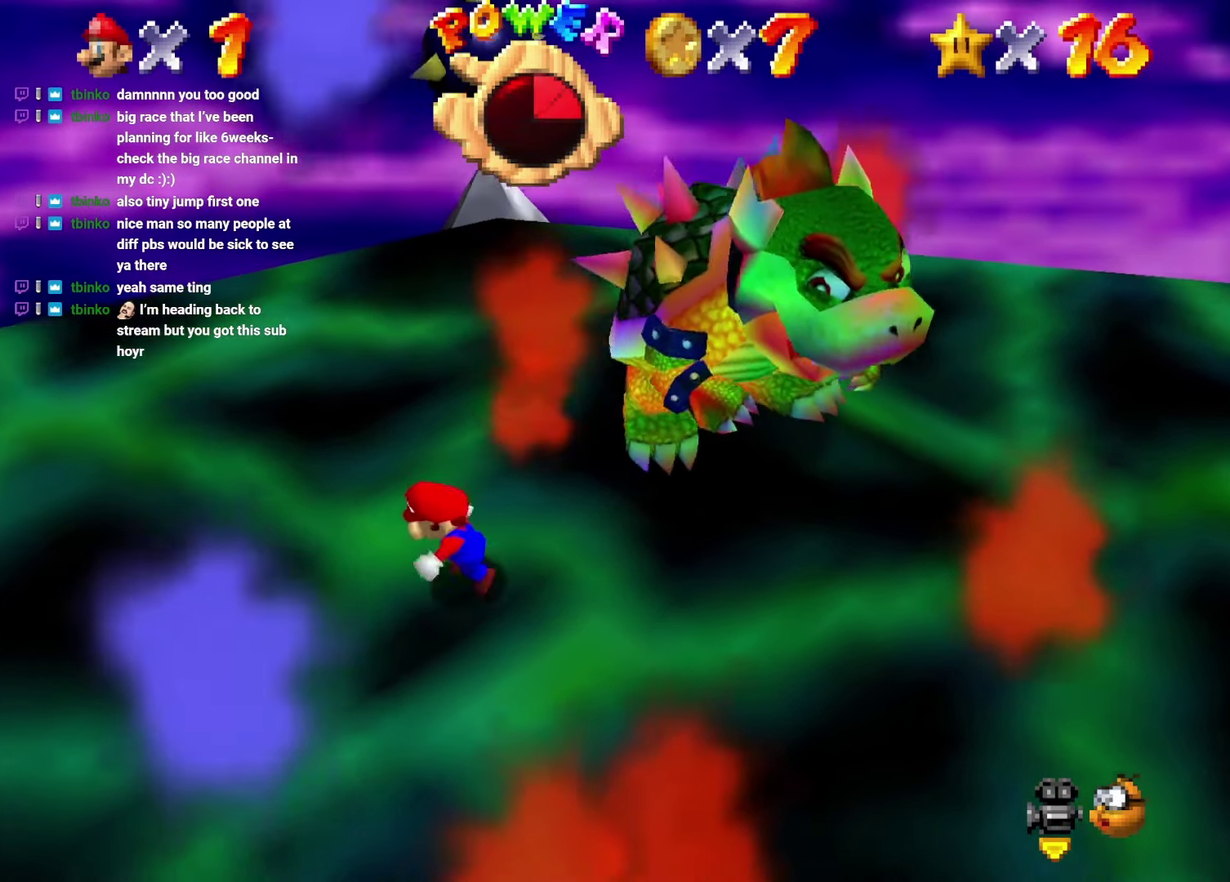
{"buttons": ["DPAD_UP"], "left_stick": "up-right"}
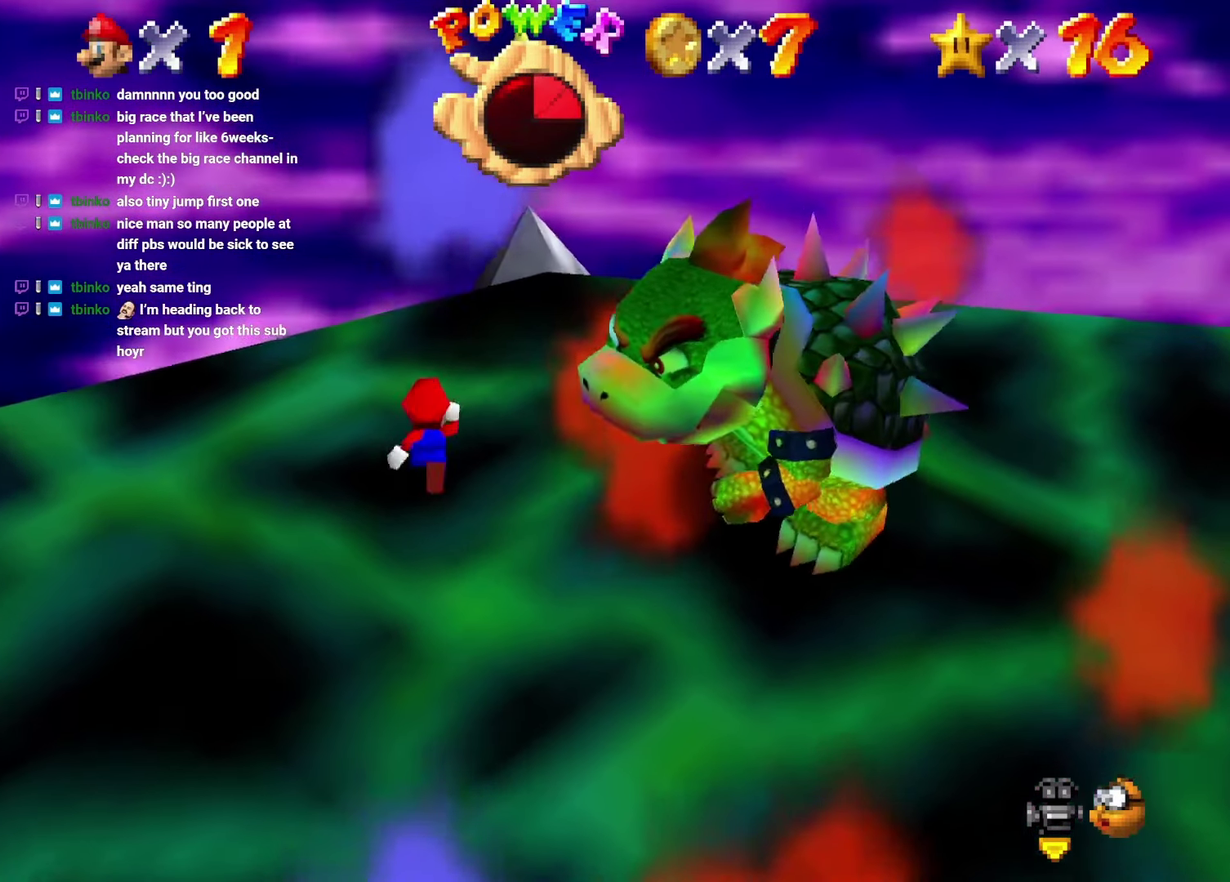
{"buttons": ["DPAD_RIGHT"], "left_stick": "up-right", "events": [[17, "DPAD_RIGHT", "down"], [67, "DPAD_RIGHT", "up"], [167, "DPAD_RIGHT", "down"], [483, "DPAD_UP", "up"]]}
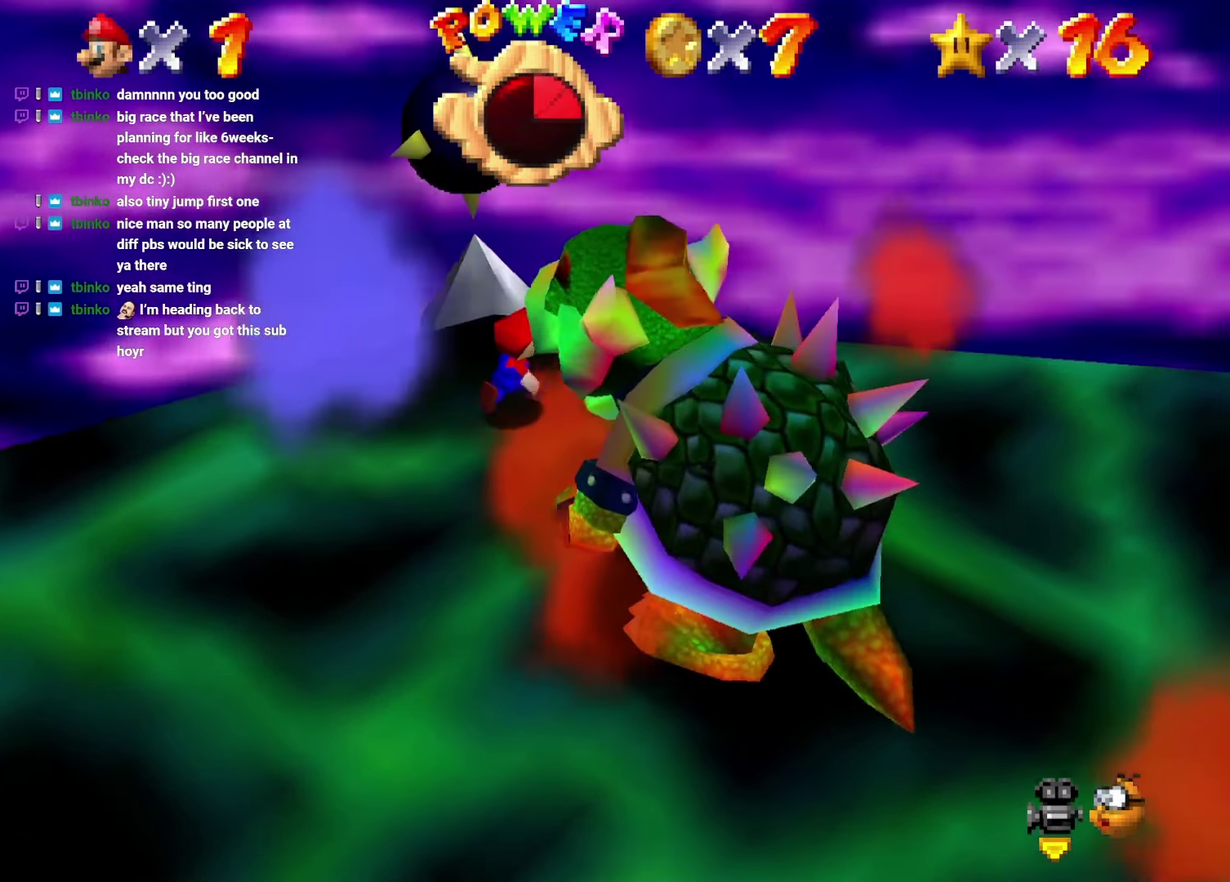
{"buttons": ["DPAD_DOWN", "DPAD_RIGHT"], "left_stick": "down-right"}
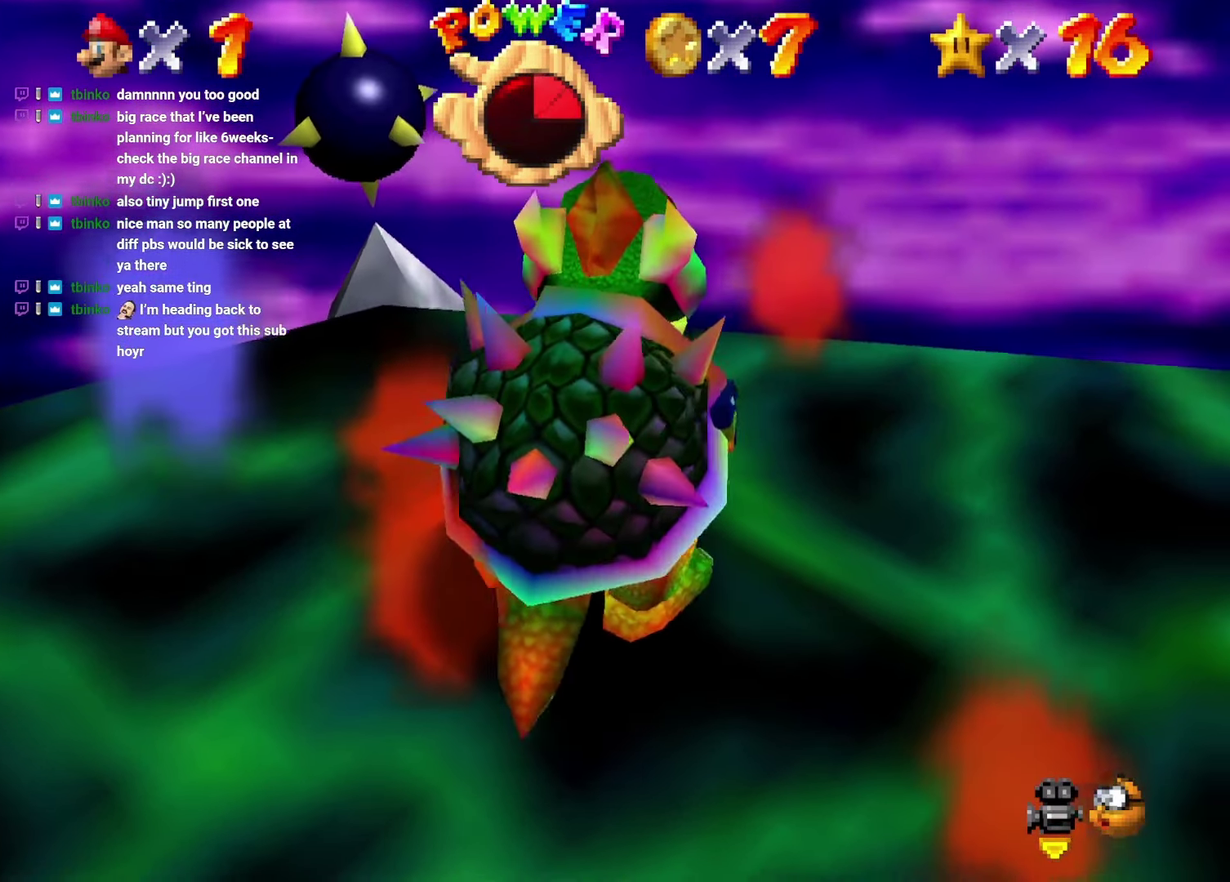
{"buttons": ["DPAD_DOWN"], "left_stick": "down"}
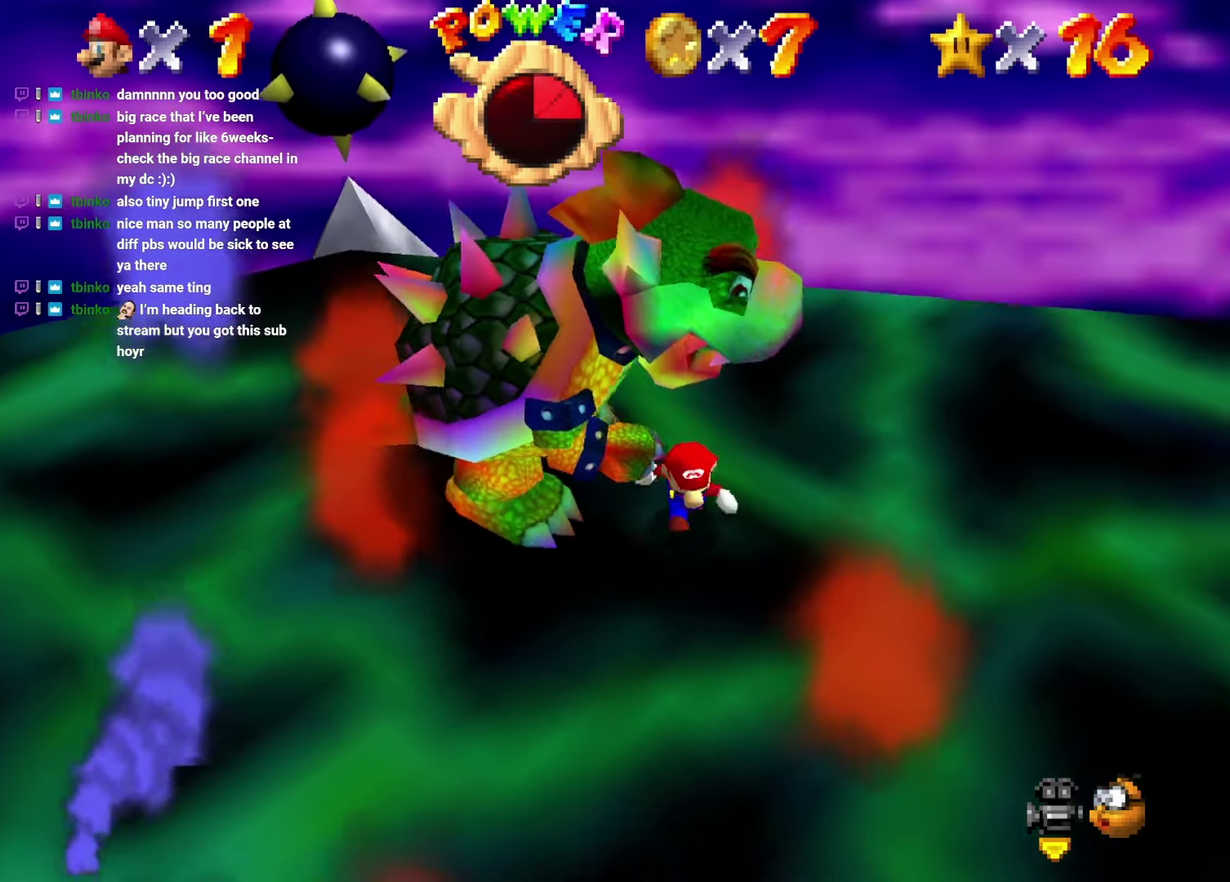
{"buttons": ["DPAD_LEFT"], "left_stick": "left"}
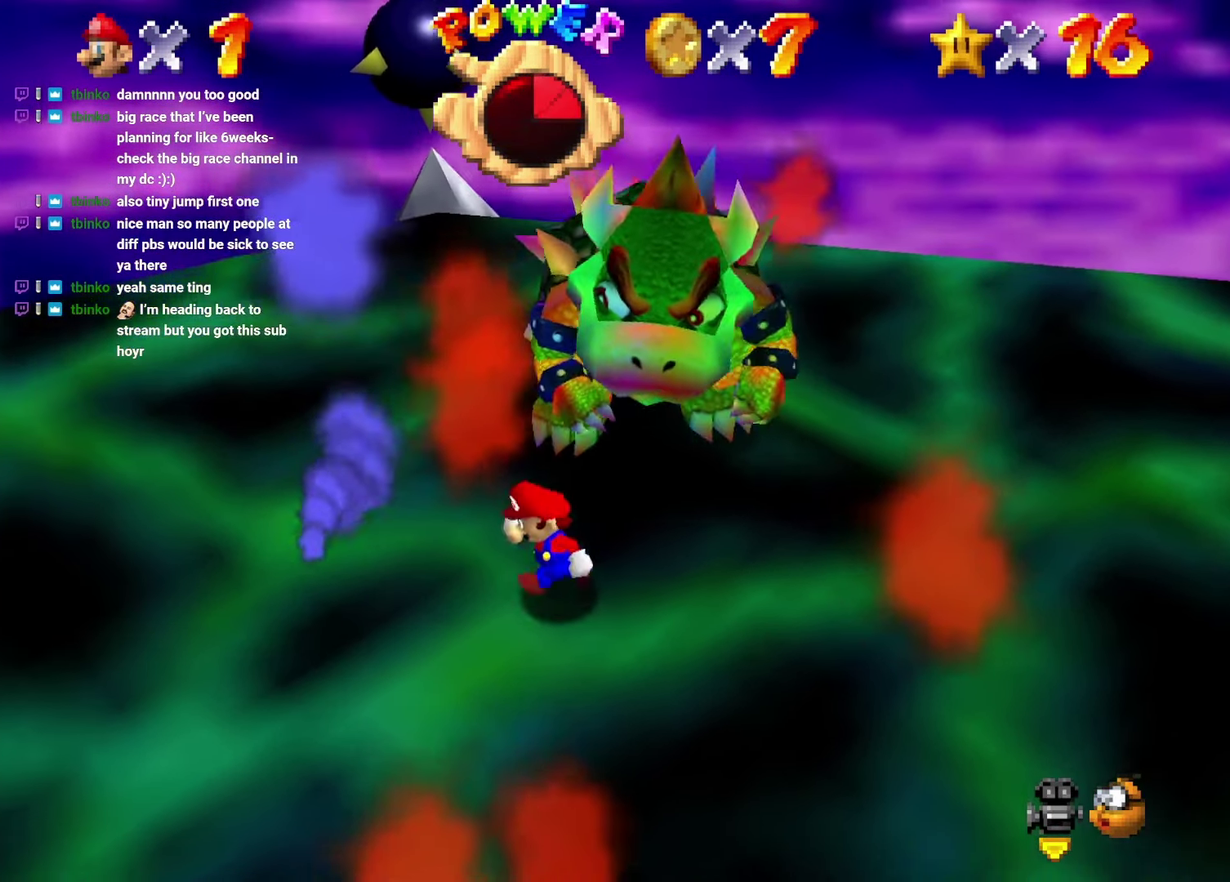
{"buttons": ["DPAD_UP"], "left_stick": "up"}
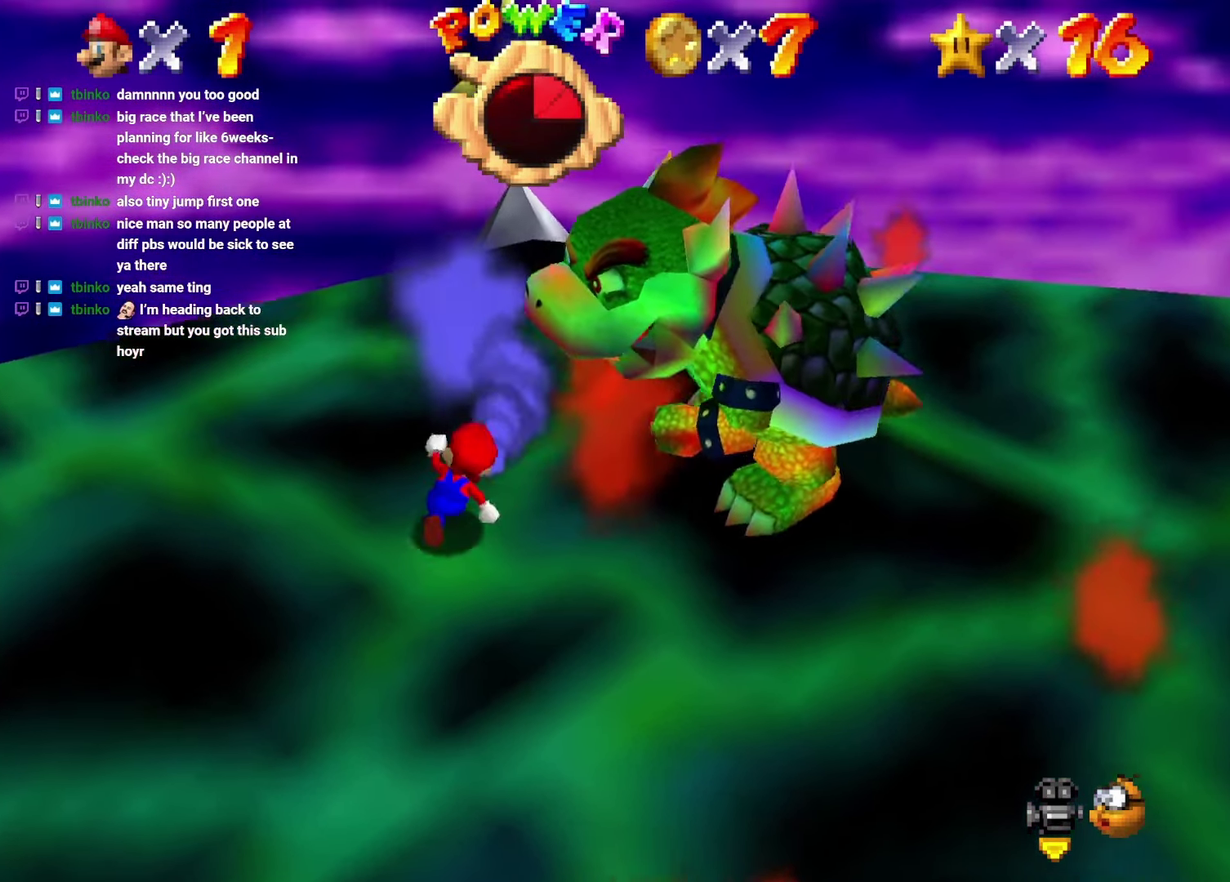
{"buttons": ["DPAD_RIGHT"], "left_stick": "up-right"}
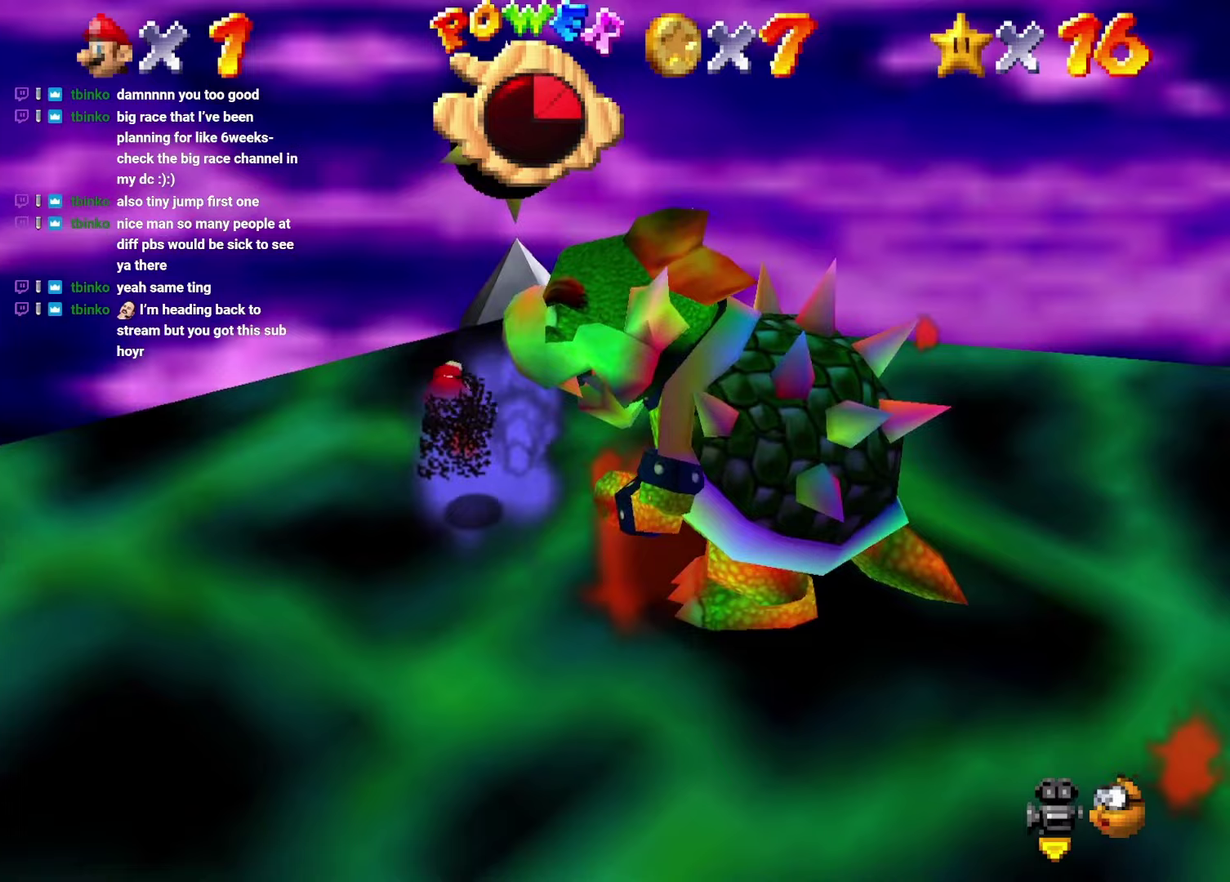
{"buttons": ["DPAD_UP", "DPAD_RIGHT"], "left_stick": "up-right", "events": [[400, "DPAD_UP", "down"]]}
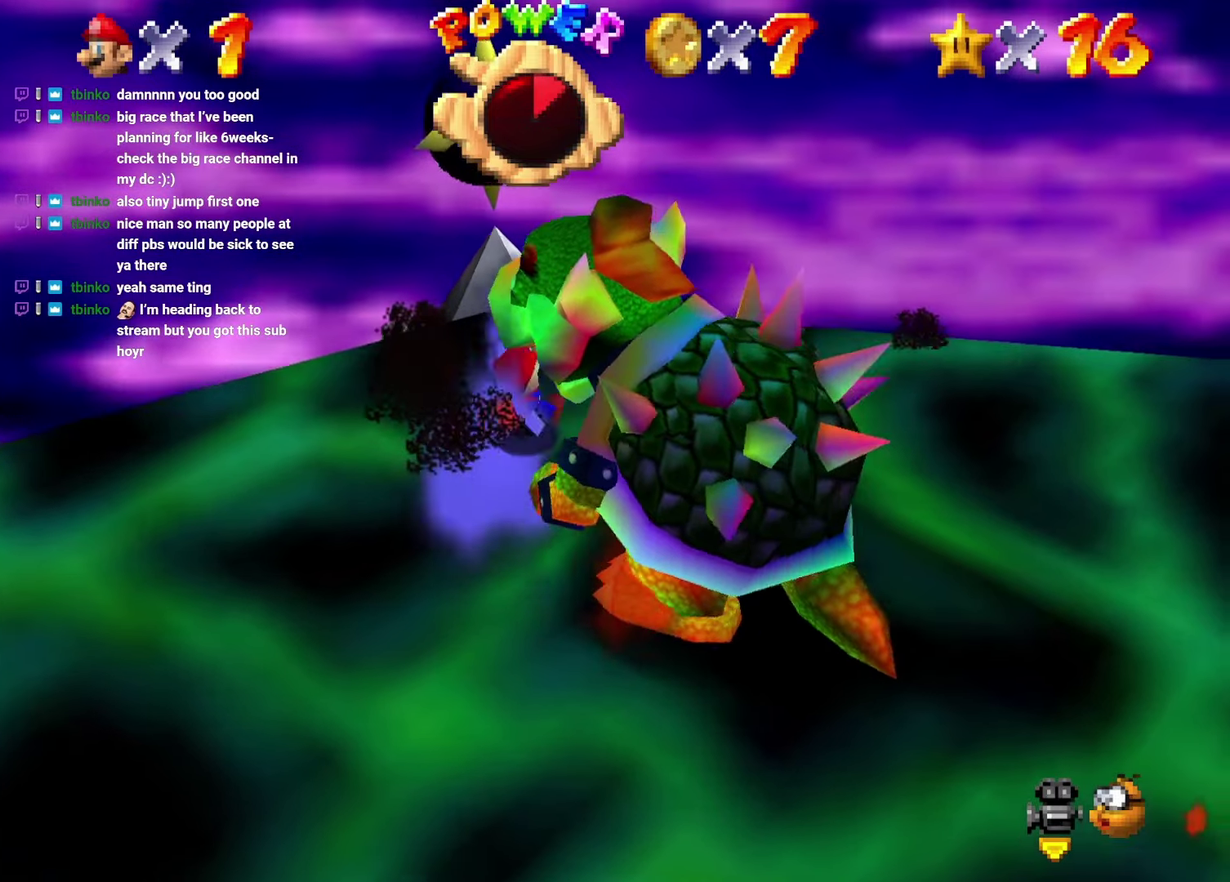
{"buttons": ["DPAD_DOWN", "DPAD_RIGHT"], "left_stick": "down-right"}
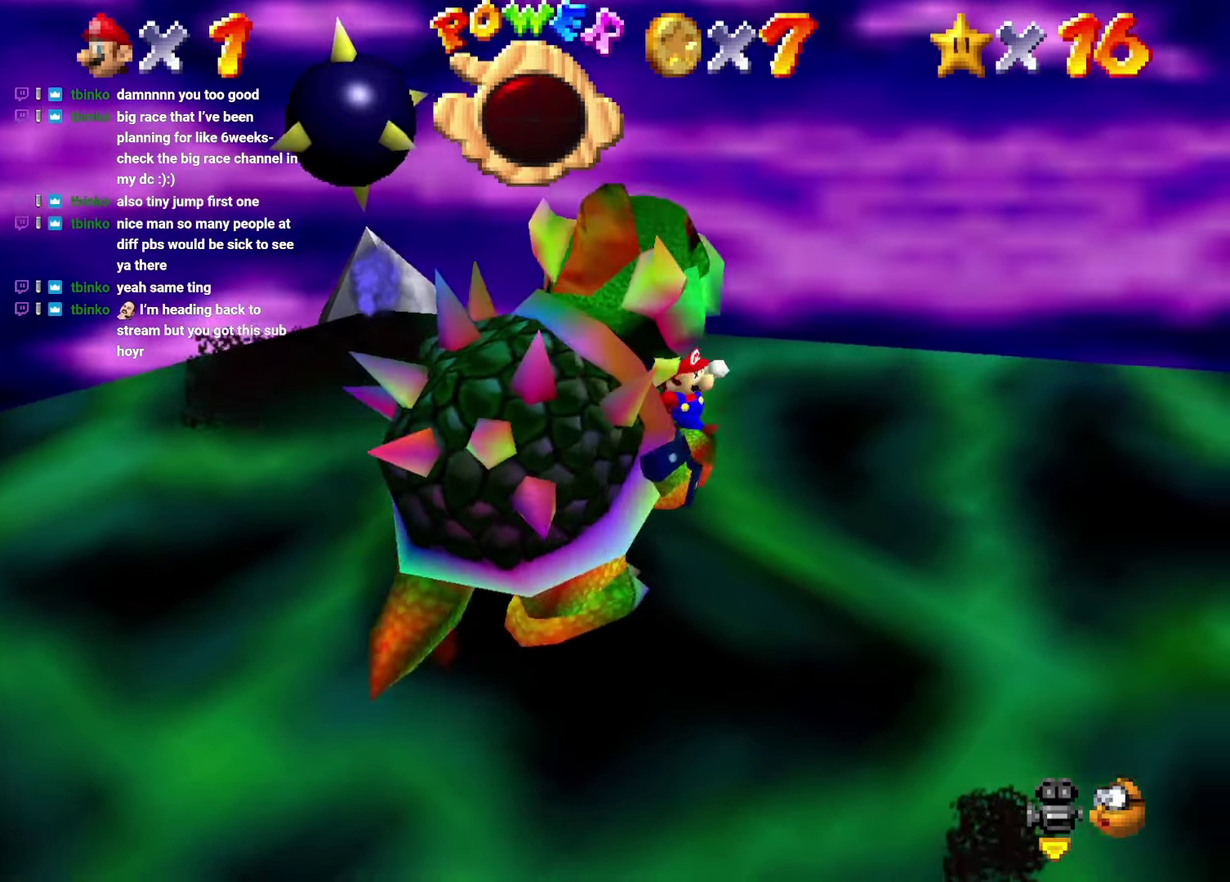
{"buttons": [], "left_stick": "center"}